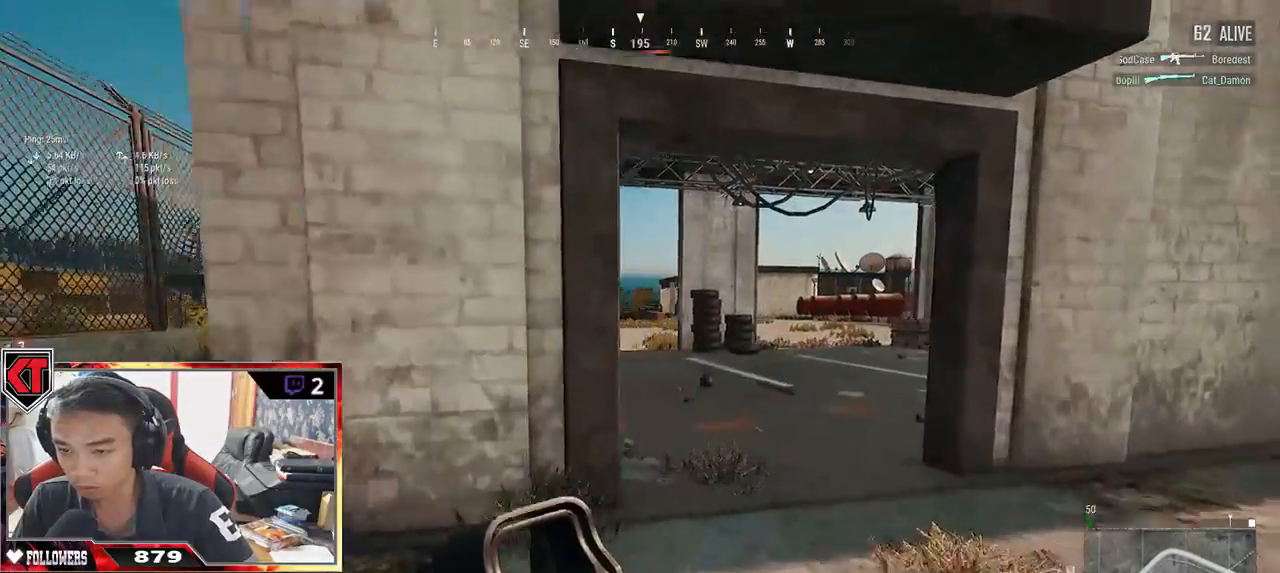
Gameplay with keyboard and mouse; each line is a JSON object with the keys and mouse buttons held at the frame after it. "events" lists presses ("down") and releases ("up") of "a", "c", "ctrl", "d", "e", "f", "q", "r", "s", "shift", "space", "tab", "v", "w", "x", "z", "mouse_left", "mouse_wheel" and "mouse_right" between this image and that frame as [ms after this image, input, new state], when the widget could be followed in between. "mouse_left", "mouse_wheel", "mouse_right" = the "left", "wheel", "right" buttons of the "mouse" list. No other keys are recorded. "wheel" means that the mouse wheel is clicked or scrolled. Mouse movement is not recorded.
{"keys": ["a"], "mouse": [], "events": [[50, "shift", "up"], [100, "mouse_right", "down"], [150, "w", "up"], [184, "mouse_right", "up"], [234, "a", "down"], [267, "d", "up"]]}
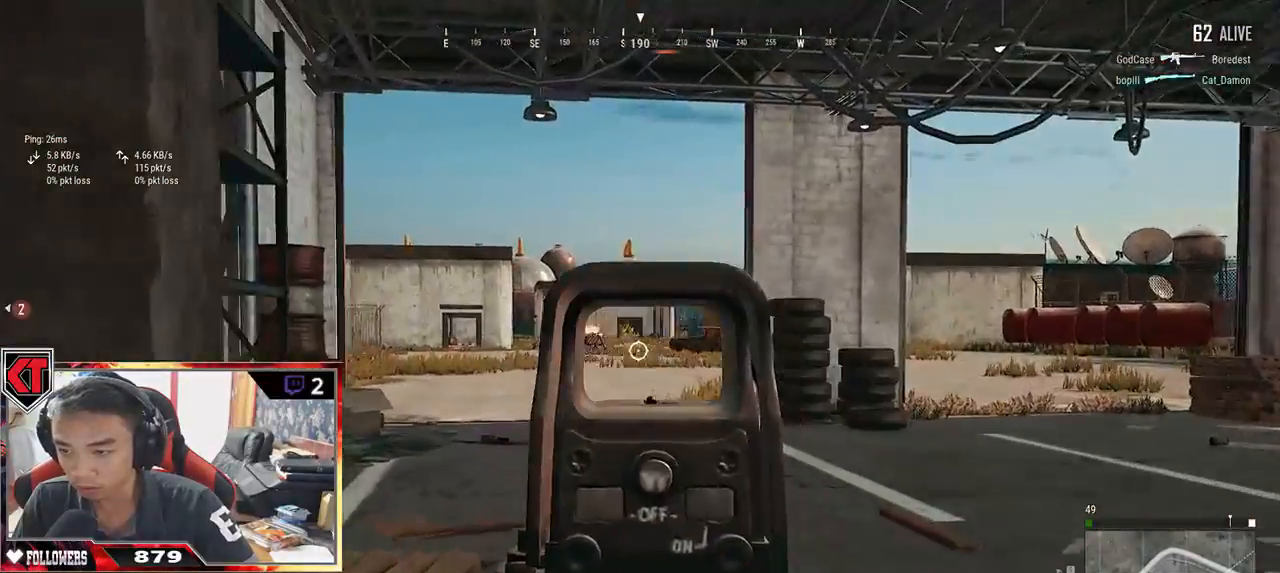
{"keys": ["d"], "mouse": [], "events": [[234, "d", "down"], [267, "a", "up"]]}
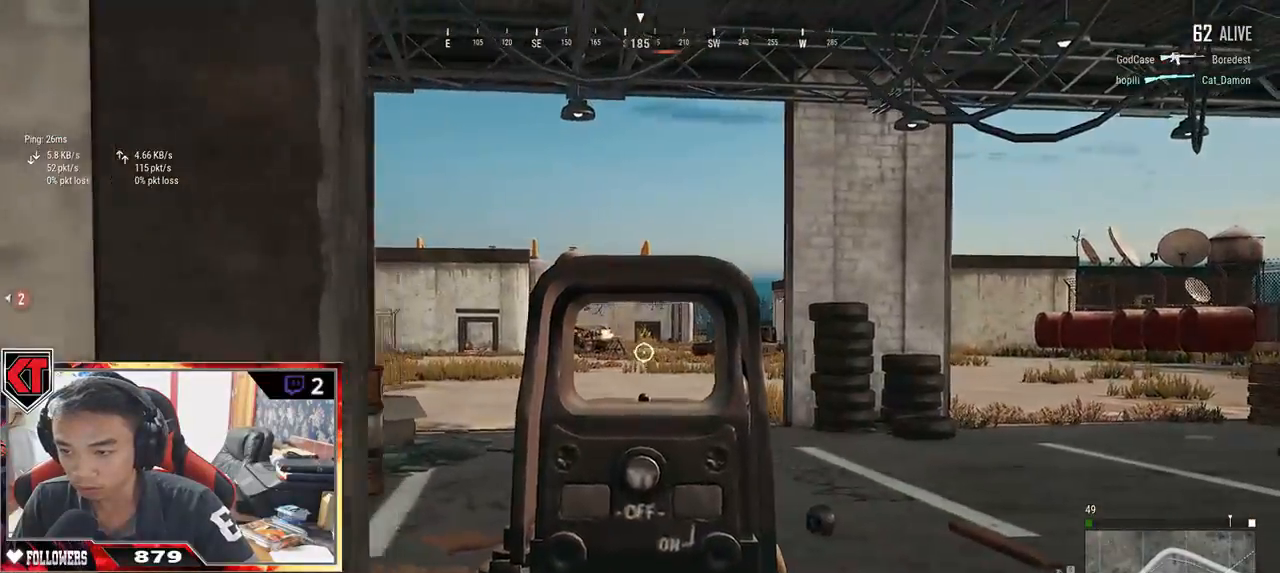
{"keys": ["a"], "mouse": [], "events": [[267, "a", "down"], [317, "d", "up"]]}
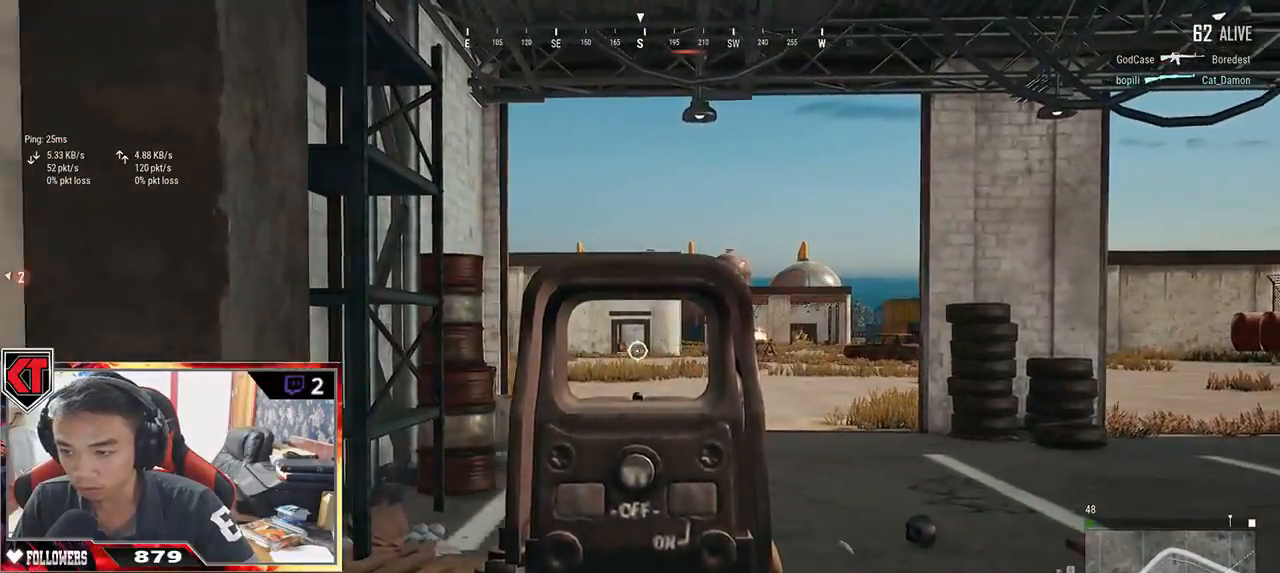
{"keys": ["a"], "mouse": [], "events": [[300, "mouse_right", "down"], [384, "mouse_right", "up"]]}
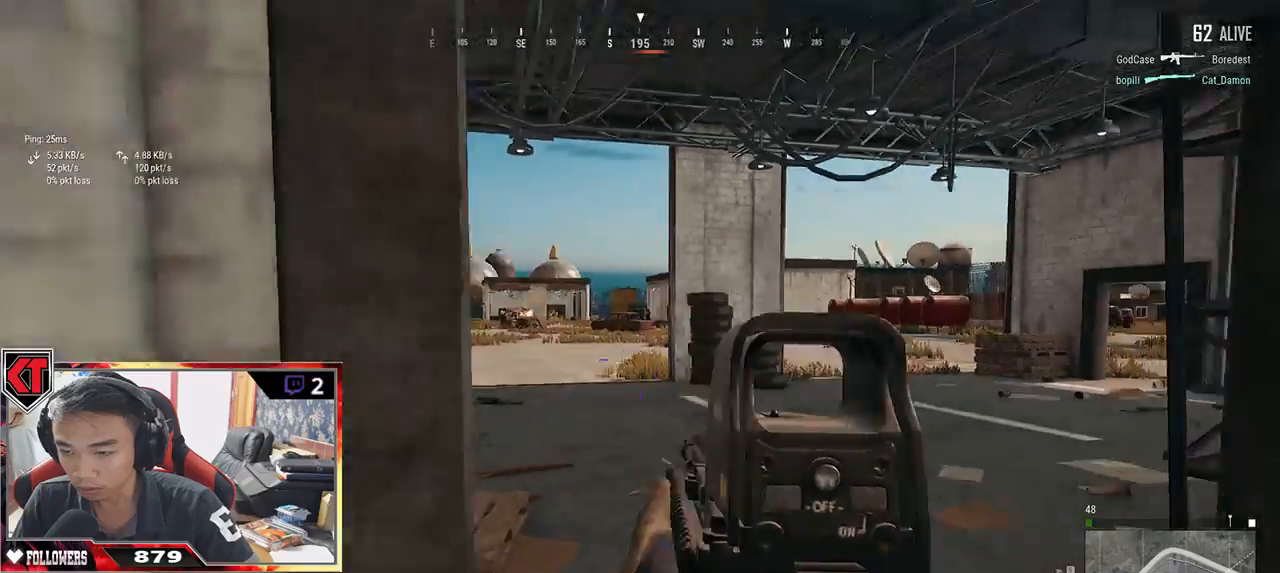
{"keys": ["a", "w"], "mouse": [], "events": [[317, "w", "down"]]}
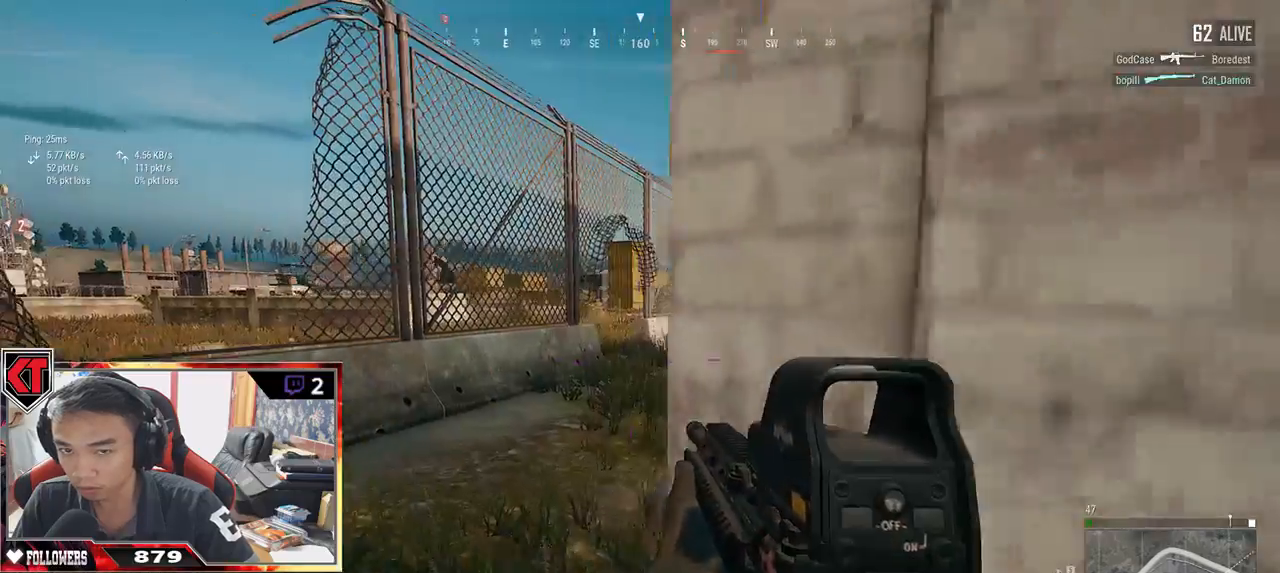
{"keys": ["shift", "w"], "mouse": [], "events": [[167, "a", "up"], [300, "shift", "down"]]}
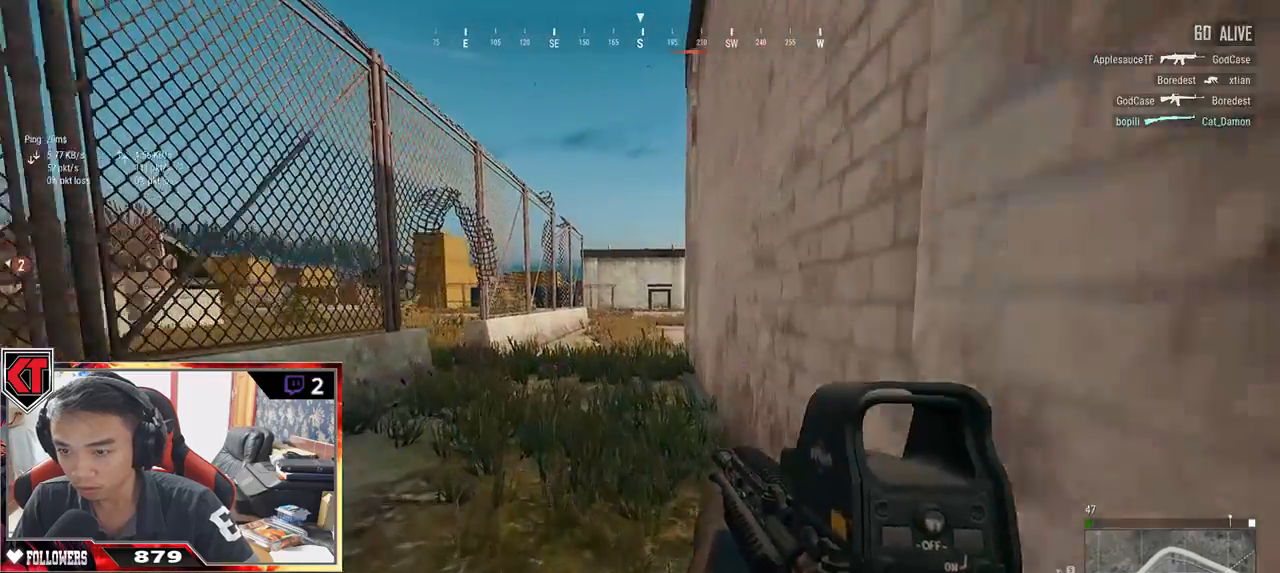
{"keys": ["shift", "w"], "mouse": [], "events": [[300, "space", "down"], [450, "space", "up"]]}
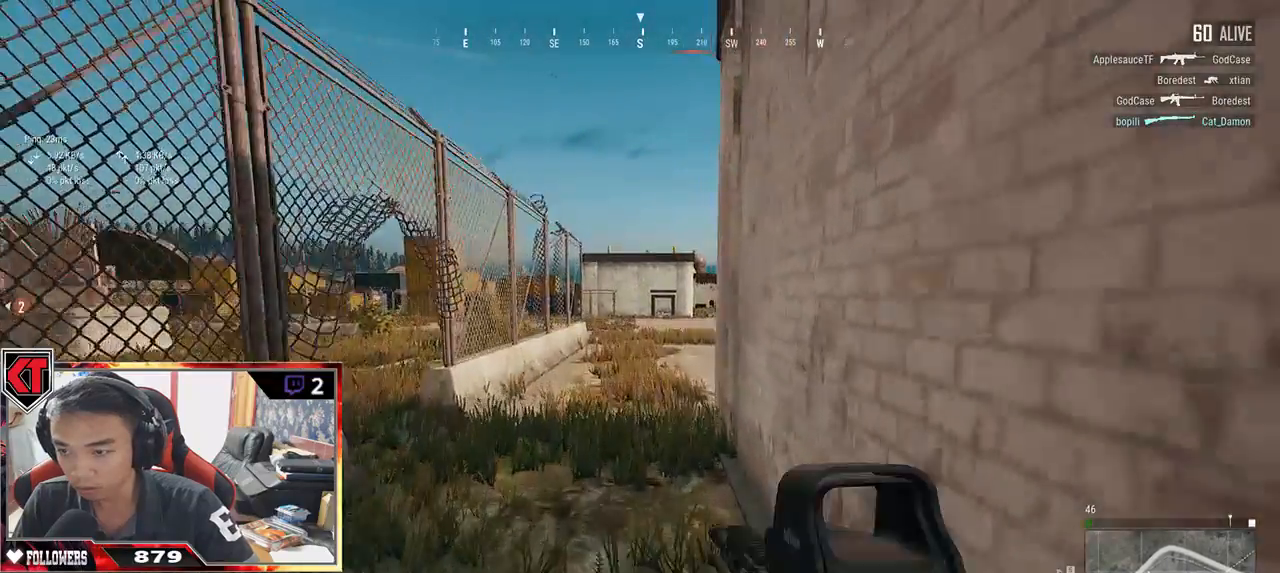
{"keys": ["w"], "mouse": [], "events": [[117, "shift", "up"]]}
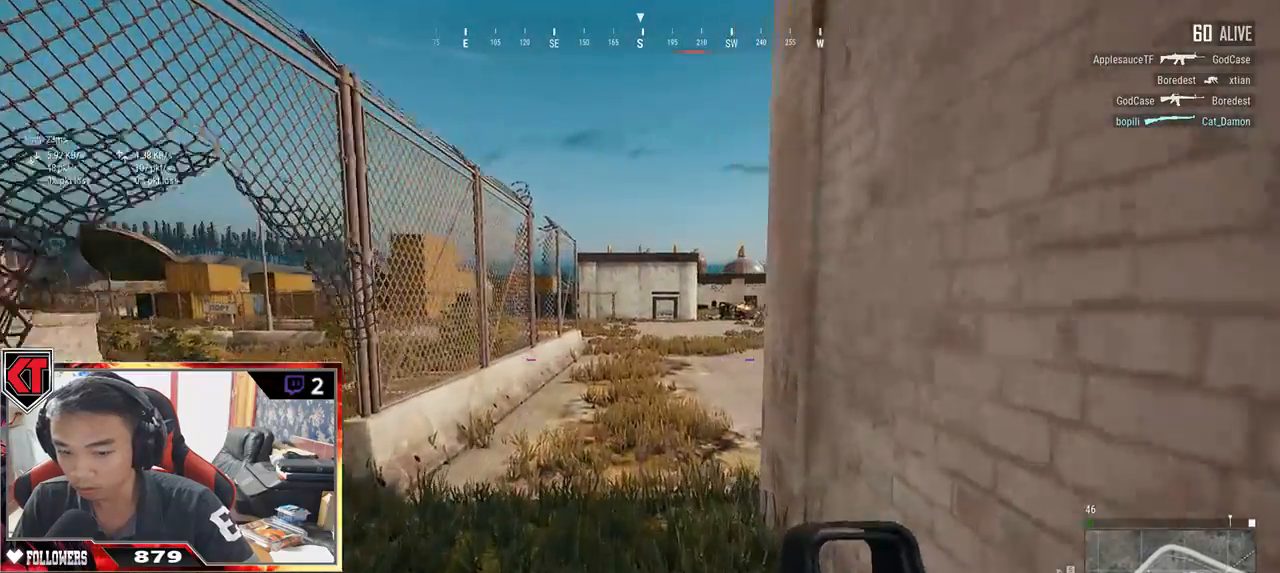
{"keys": ["a"], "mouse": [], "events": [[150, "a", "down"], [250, "w", "up"]]}
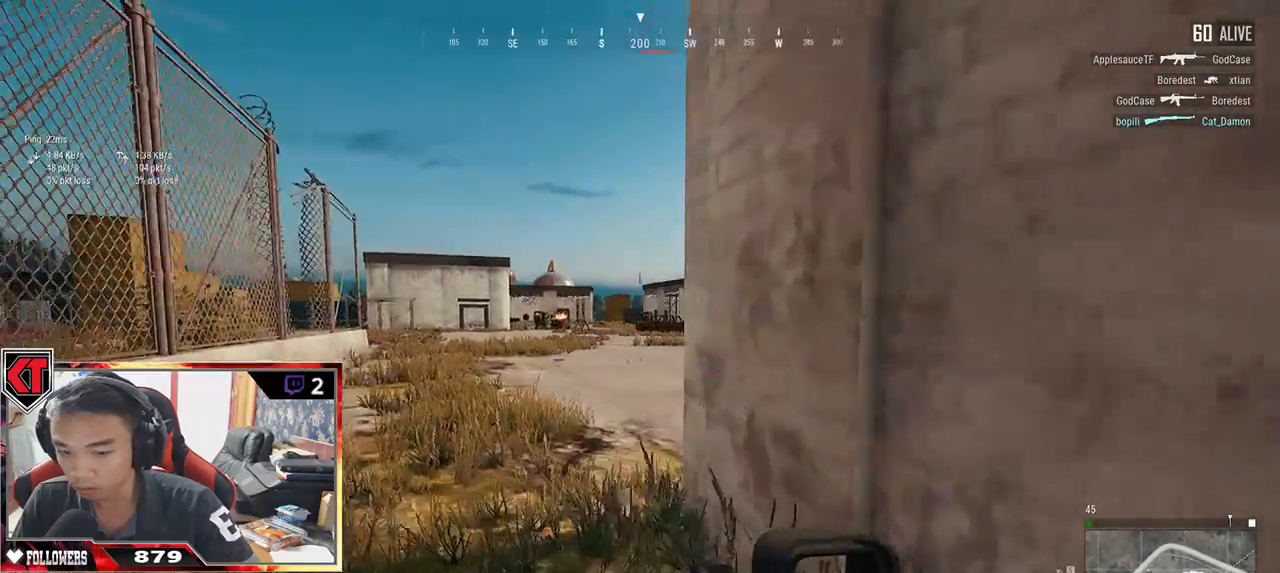
{"keys": ["d", "s"], "mouse": [], "events": [[67, "s", "down"], [217, "a", "up"], [367, "d", "down"]]}
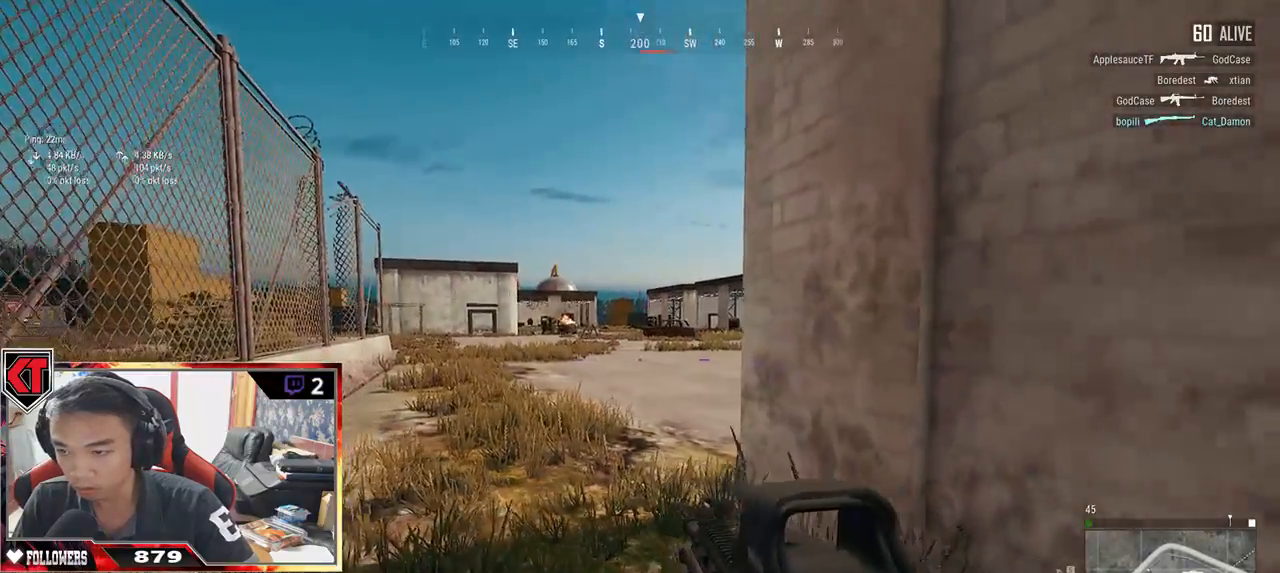
{"keys": ["a", "w"], "mouse": [], "events": [[150, "s", "up"], [317, "w", "down"], [417, "a", "down"], [417, "d", "up"]]}
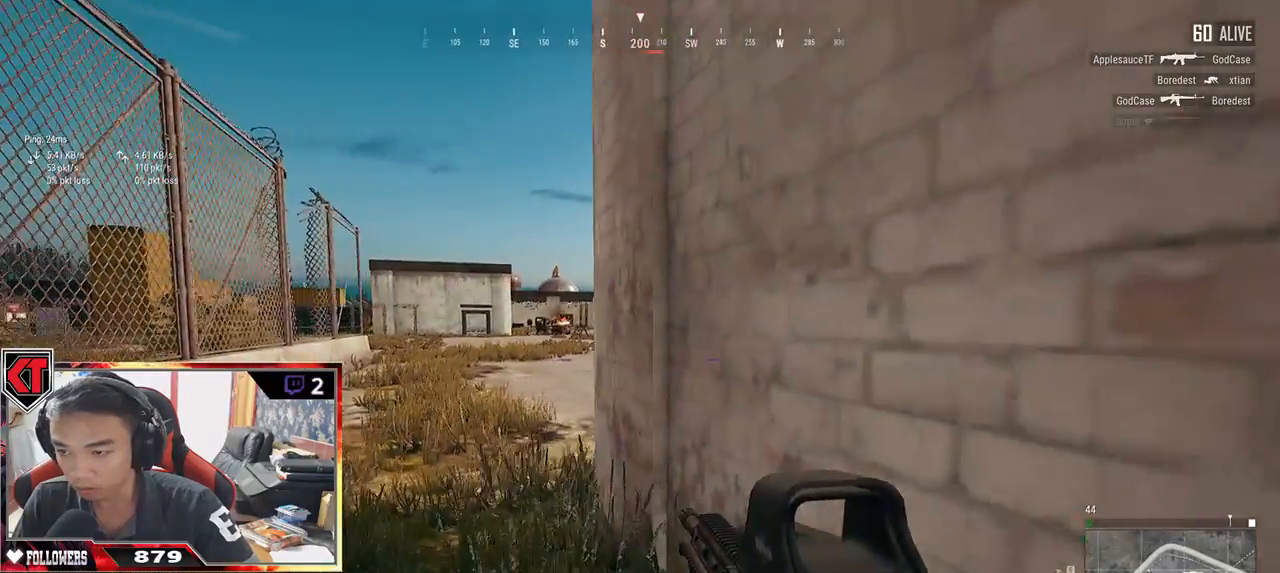
{"keys": ["a"], "mouse": ["right"], "events": [[134, "w", "up"], [500, "mouse_right", "down"]]}
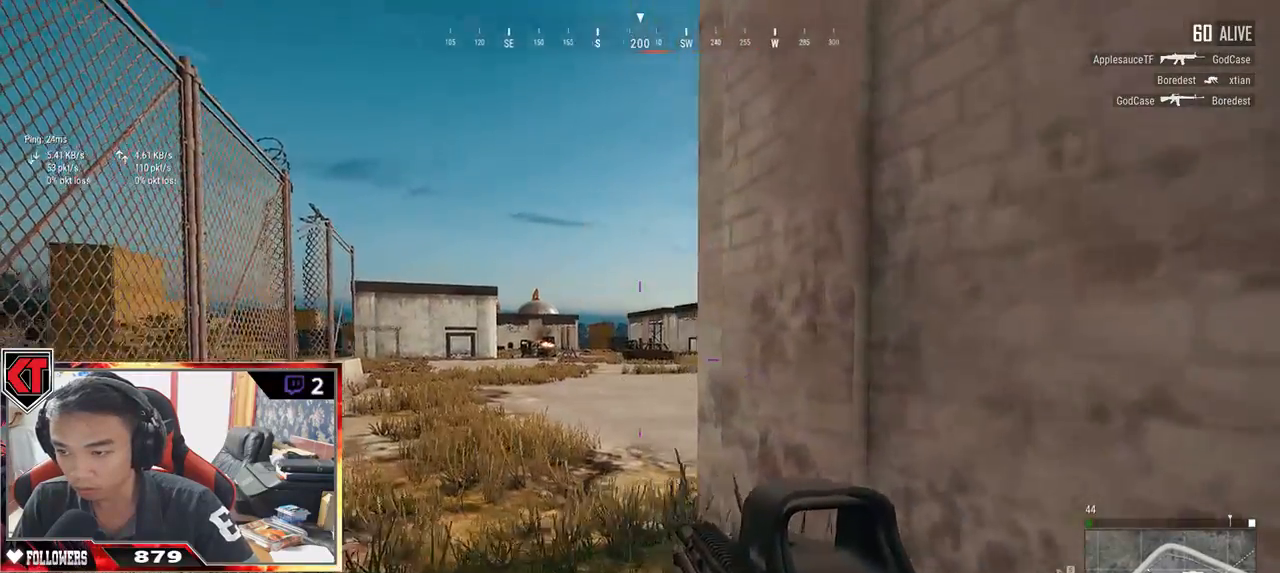
{"keys": ["a", "s"], "mouse": [], "events": [[100, "mouse_right", "up"], [417, "s", "down"]]}
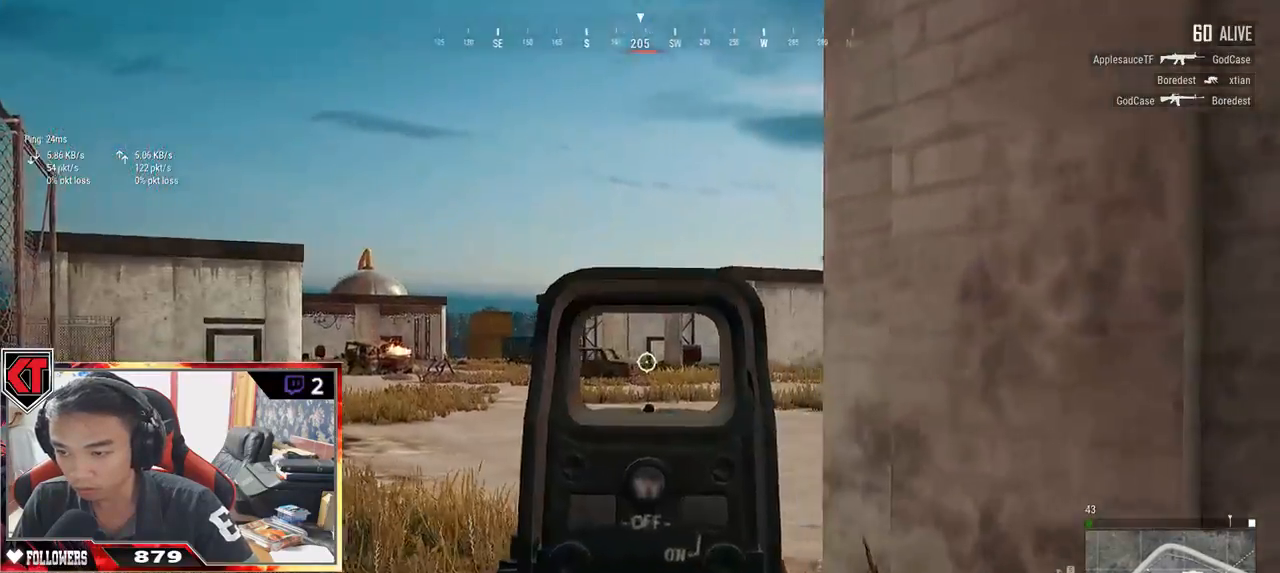
{"keys": ["d"], "mouse": [], "events": [[67, "d", "down"], [100, "a", "up"], [184, "s", "up"]]}
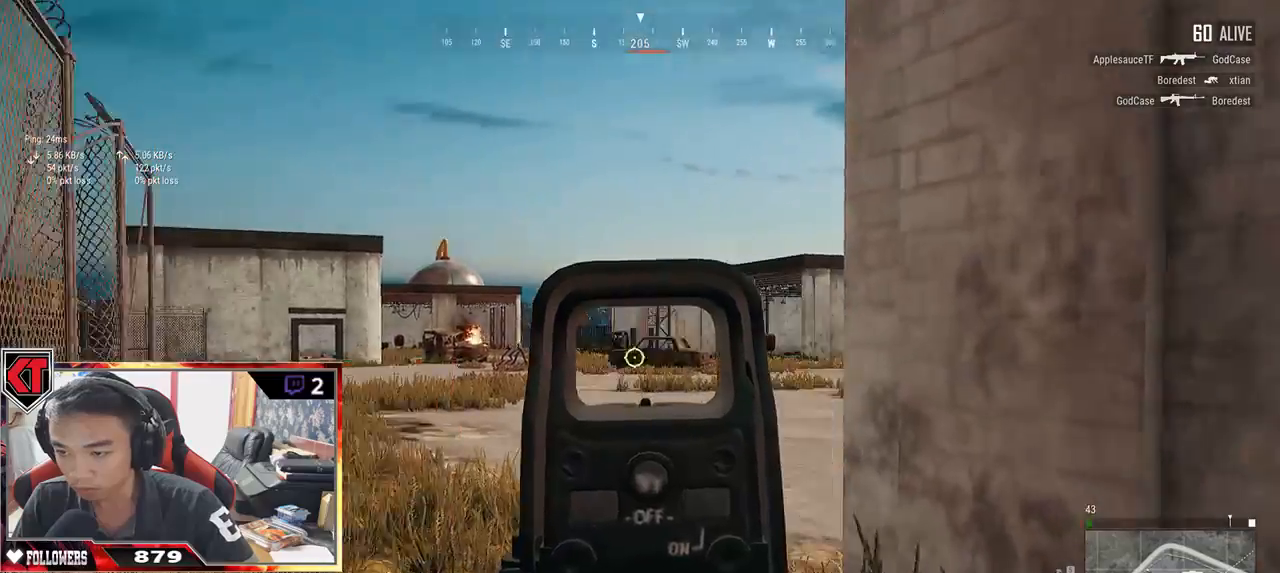
{"keys": ["d", "w"], "mouse": [], "events": [[434, "w", "down"]]}
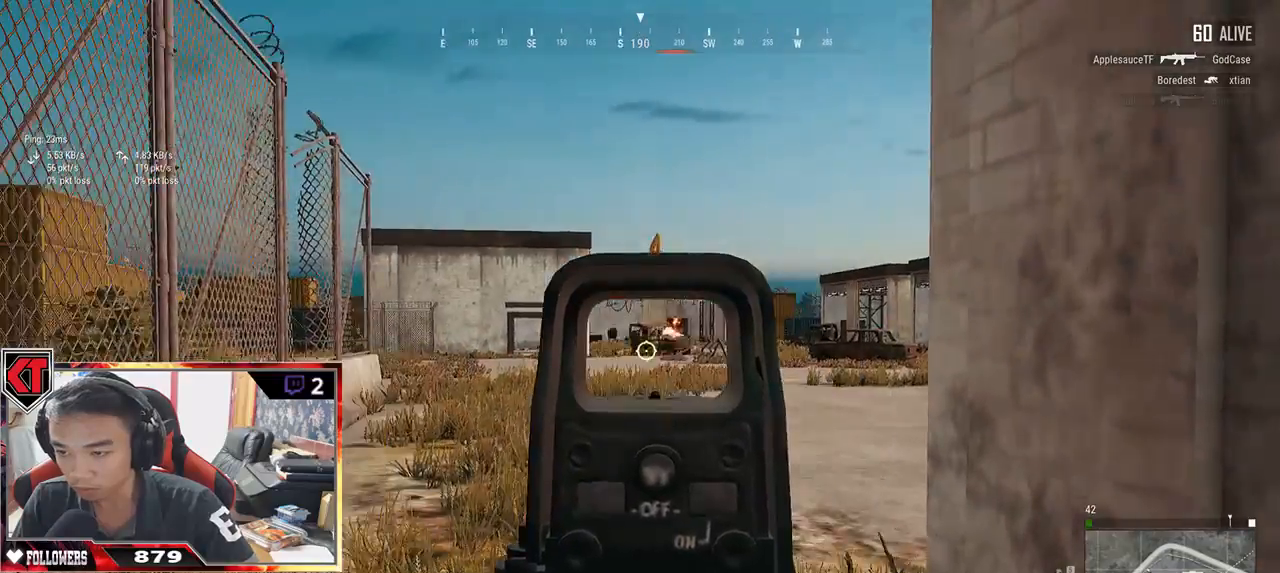
{"keys": ["a"], "mouse": [], "events": [[384, "w", "up"], [450, "a", "down"], [500, "d", "up"]]}
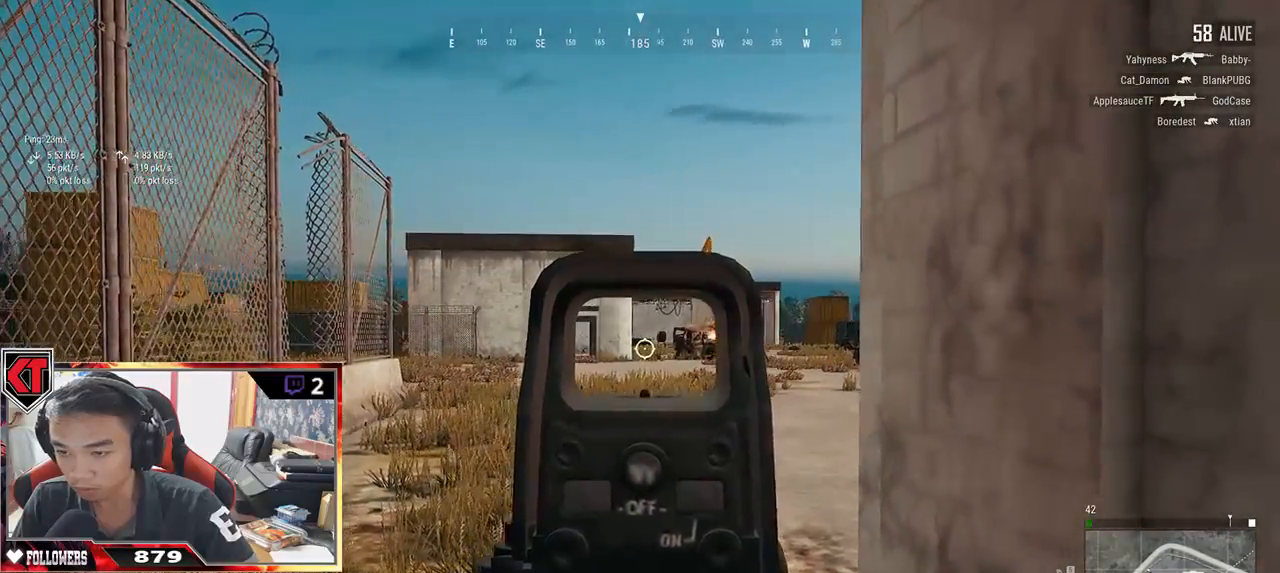
{"keys": ["a", "w"], "mouse": [], "events": [[234, "w", "down"]]}
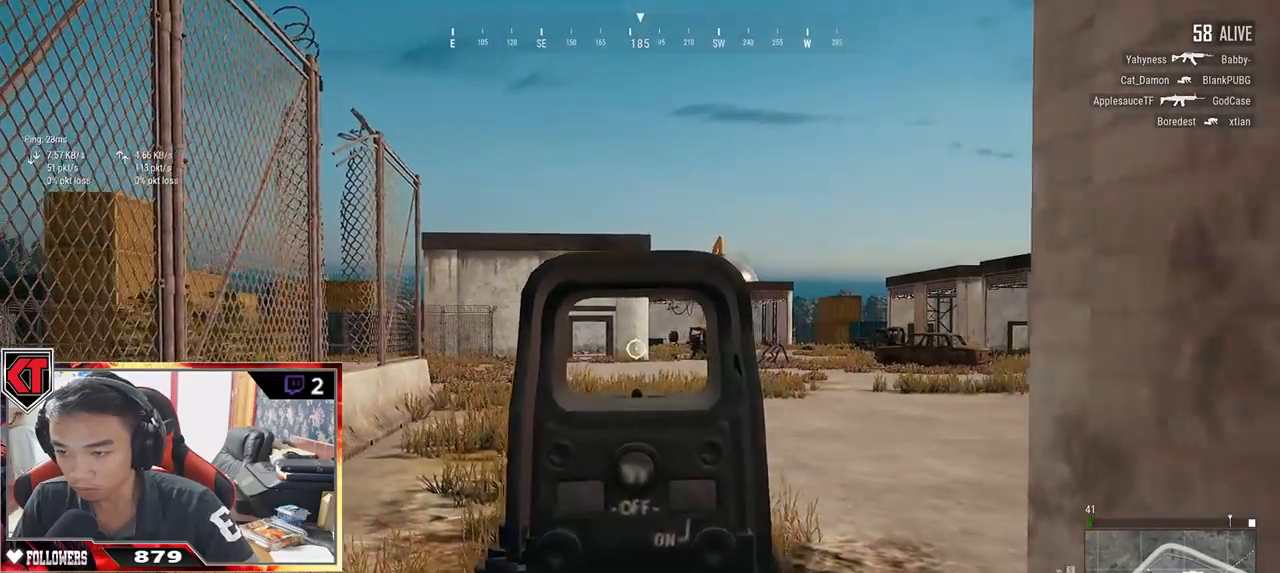
{"keys": ["a", "w"], "mouse": [], "events": [[367, "mouse_right", "down"], [450, "mouse_right", "up"]]}
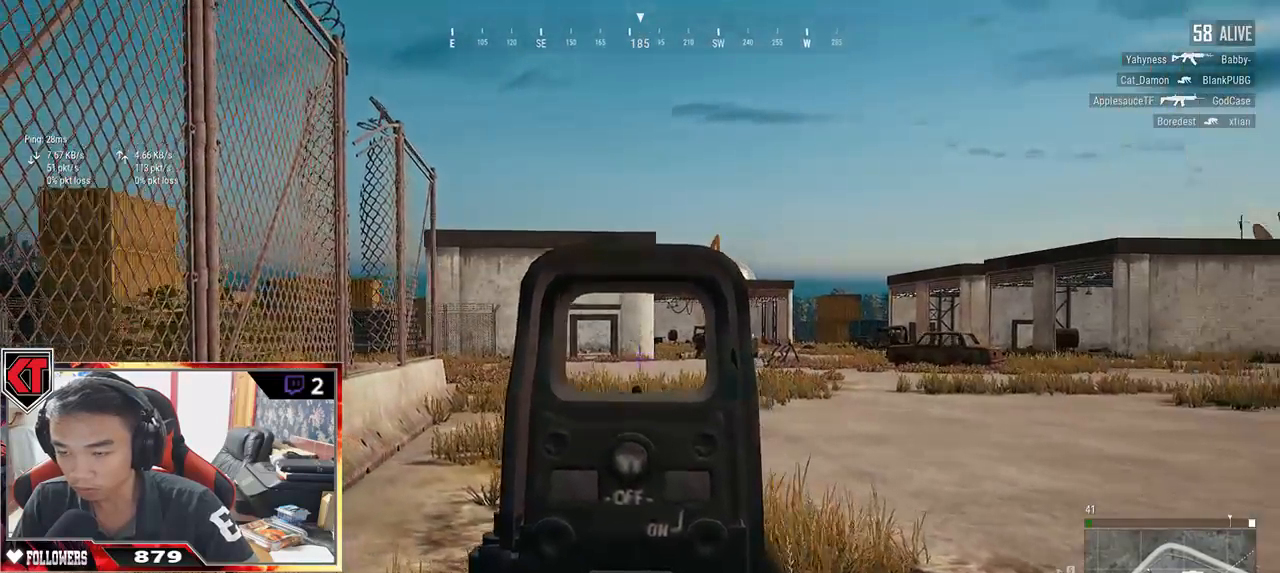
{"keys": ["w"], "mouse": [], "events": [[417, "a", "up"]]}
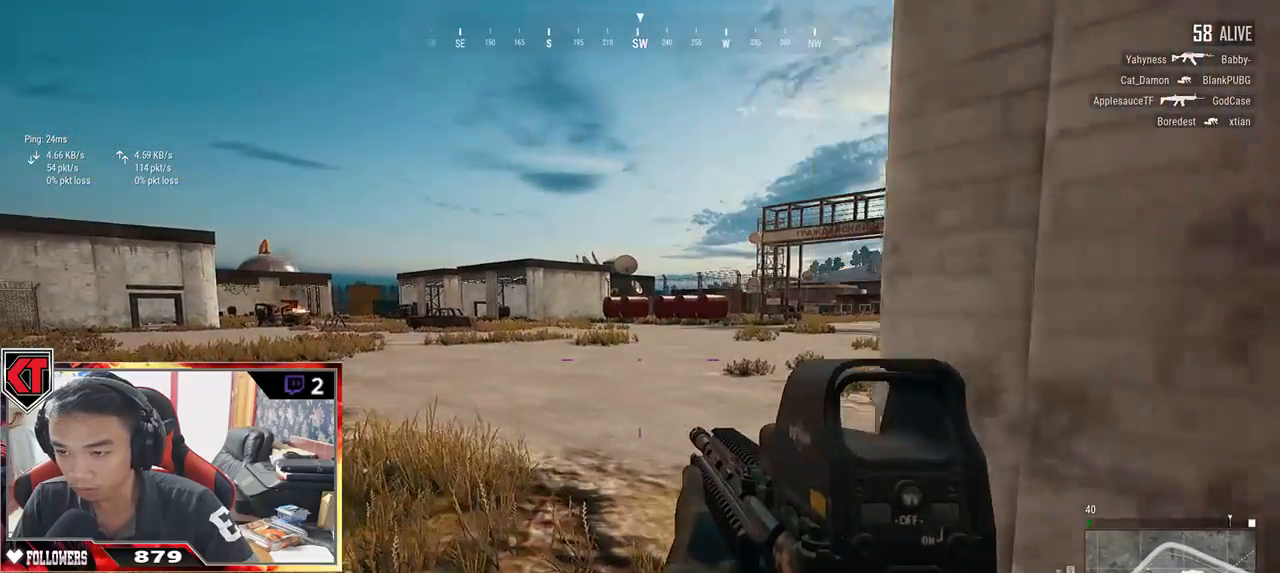
{"keys": ["a", "d", "s"], "mouse": [], "events": [[17, "d", "down"], [150, "w", "up"], [384, "s", "down"], [450, "a", "down"]]}
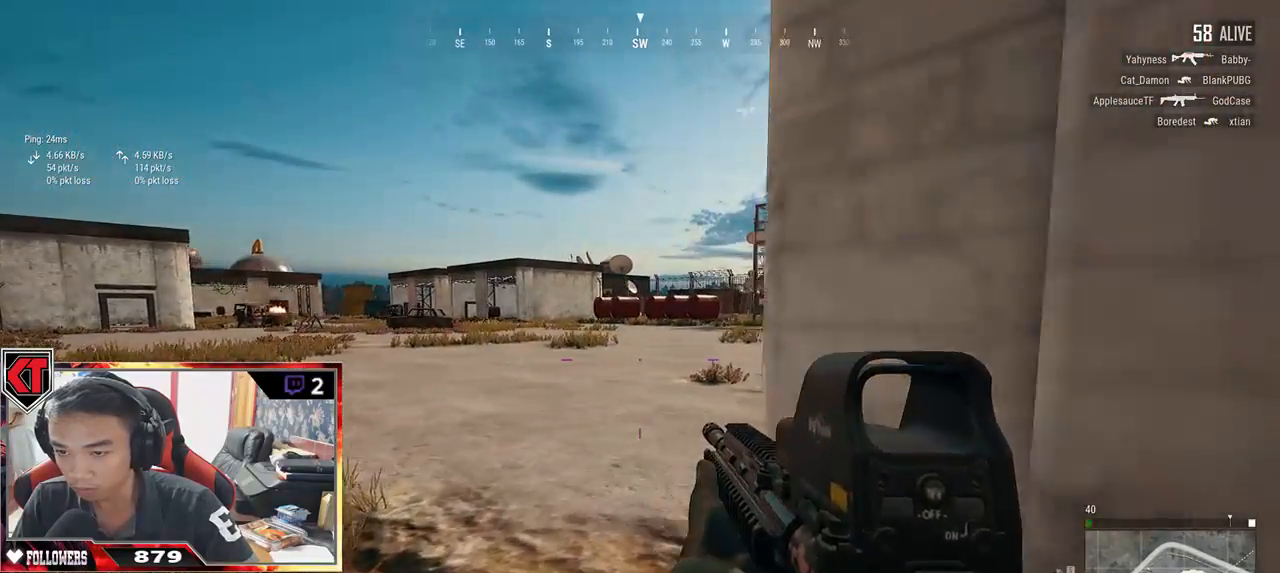
{"keys": ["a"], "mouse": [], "events": [[34, "d", "up"], [167, "s", "up"], [317, "mouse_right", "down"], [417, "mouse_right", "up"]]}
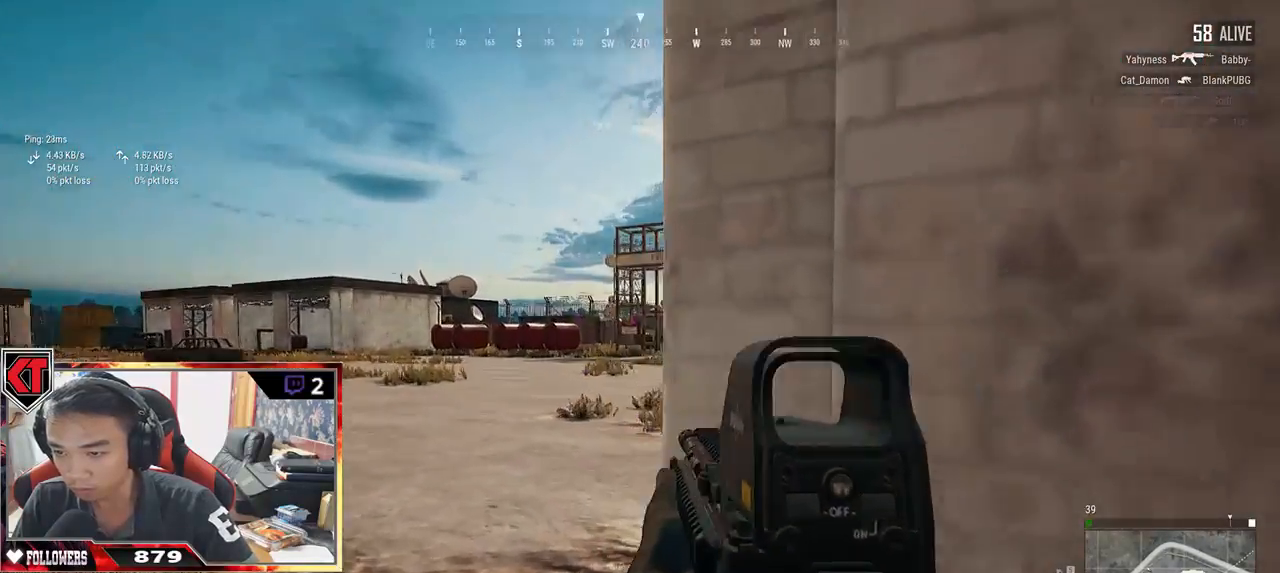
{"keys": ["d"], "mouse": [], "events": [[184, "s", "down"], [334, "a", "up"], [334, "d", "down"], [417, "mouse_right", "down"], [417, "s", "up"], [484, "mouse_right", "up"]]}
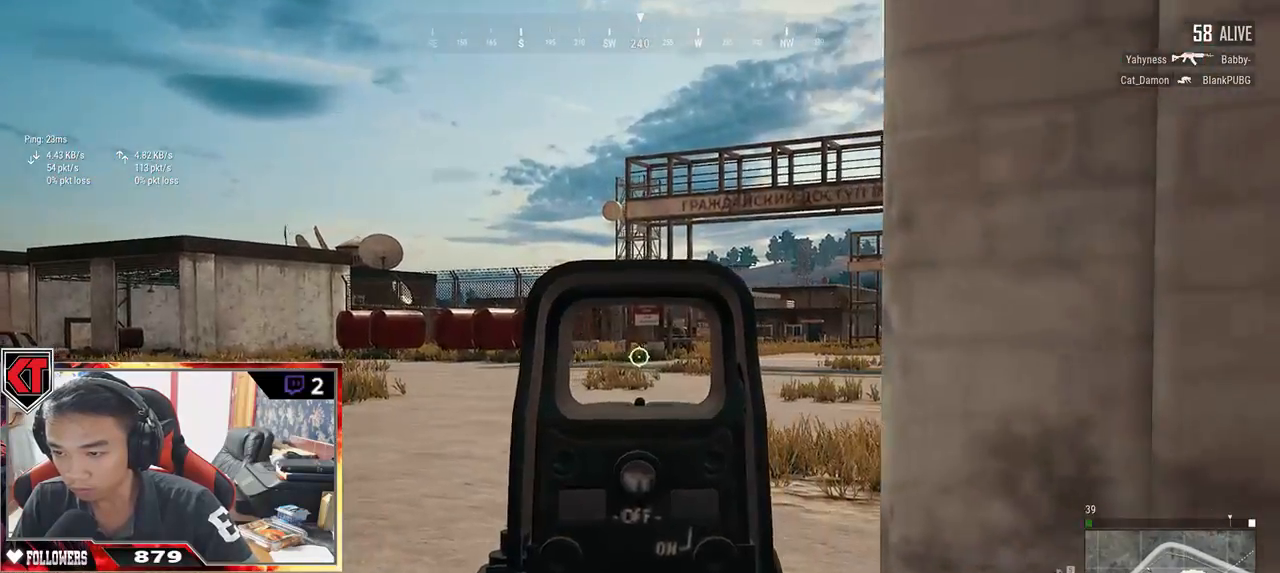
{"keys": ["a", "w"], "mouse": [], "events": [[150, "w", "down"], [234, "a", "down"], [267, "d", "up"]]}
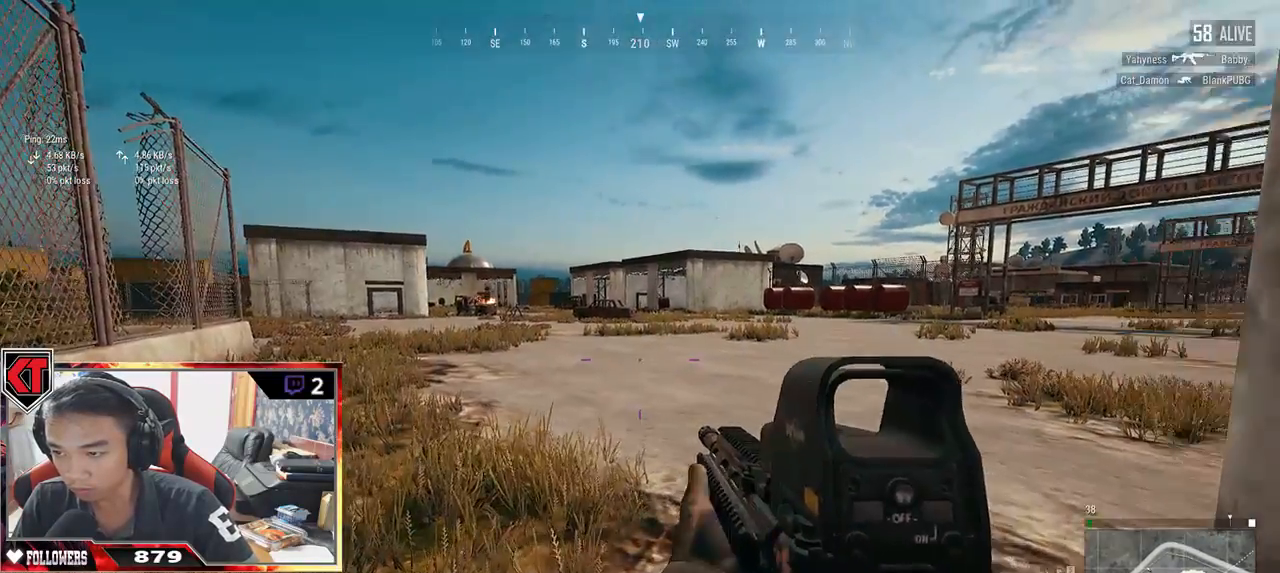
{"keys": ["a"], "mouse": [], "events": [[400, "w", "up"]]}
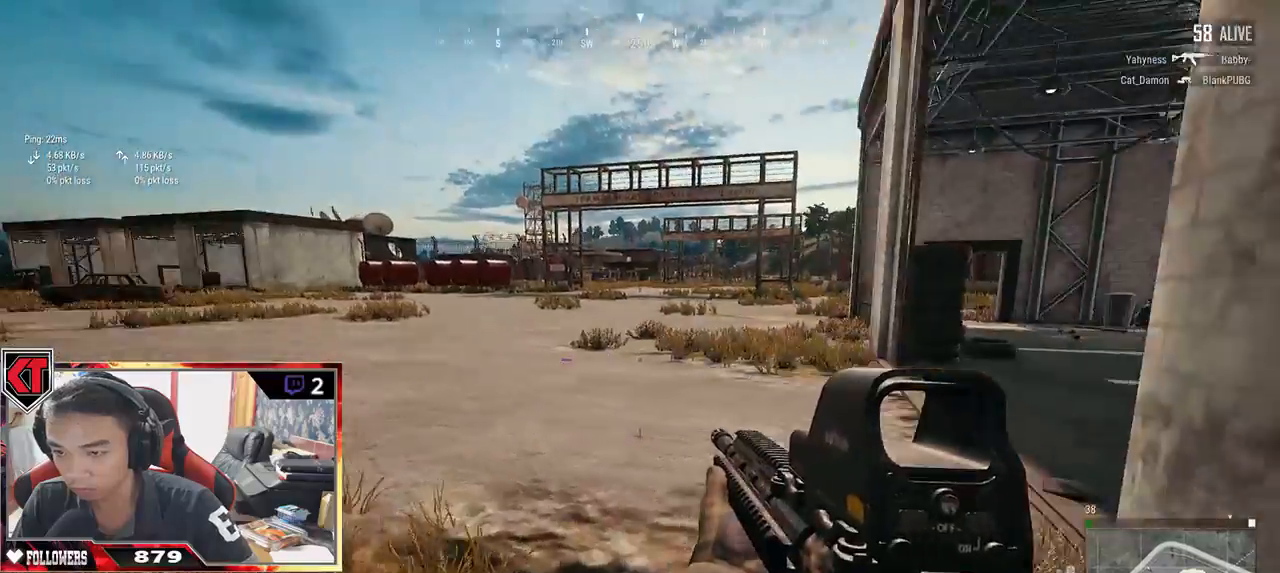
{"keys": ["w"], "mouse": [], "events": [[350, "w", "down"], [384, "a", "up"]]}
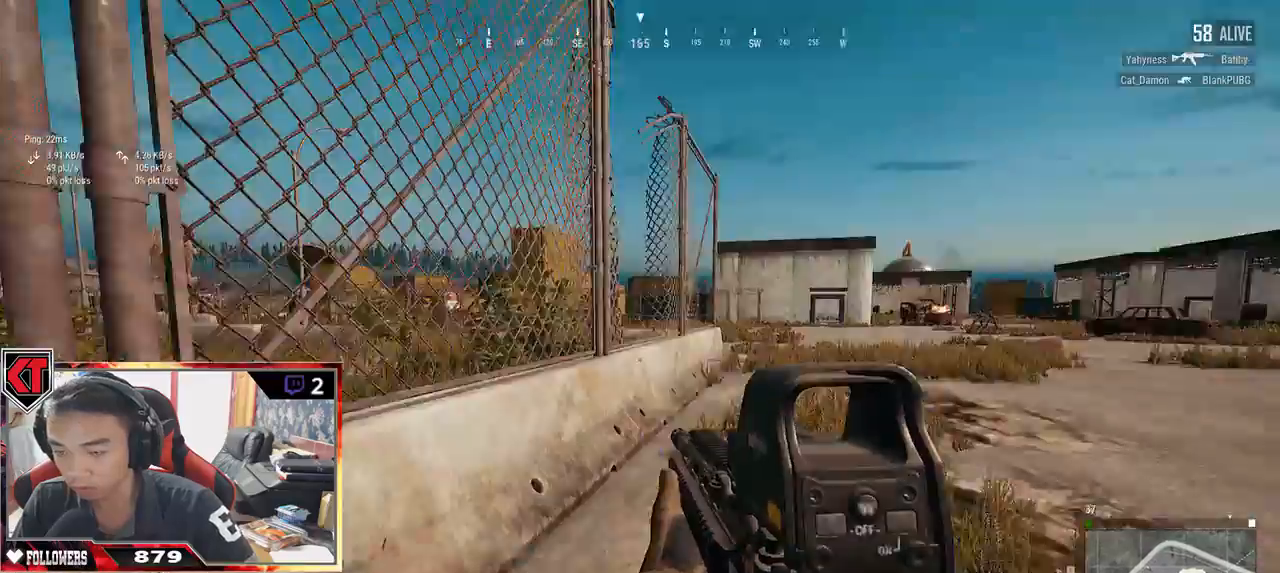
{"keys": ["shift", "w"], "mouse": [], "events": [[34, "shift", "down"]]}
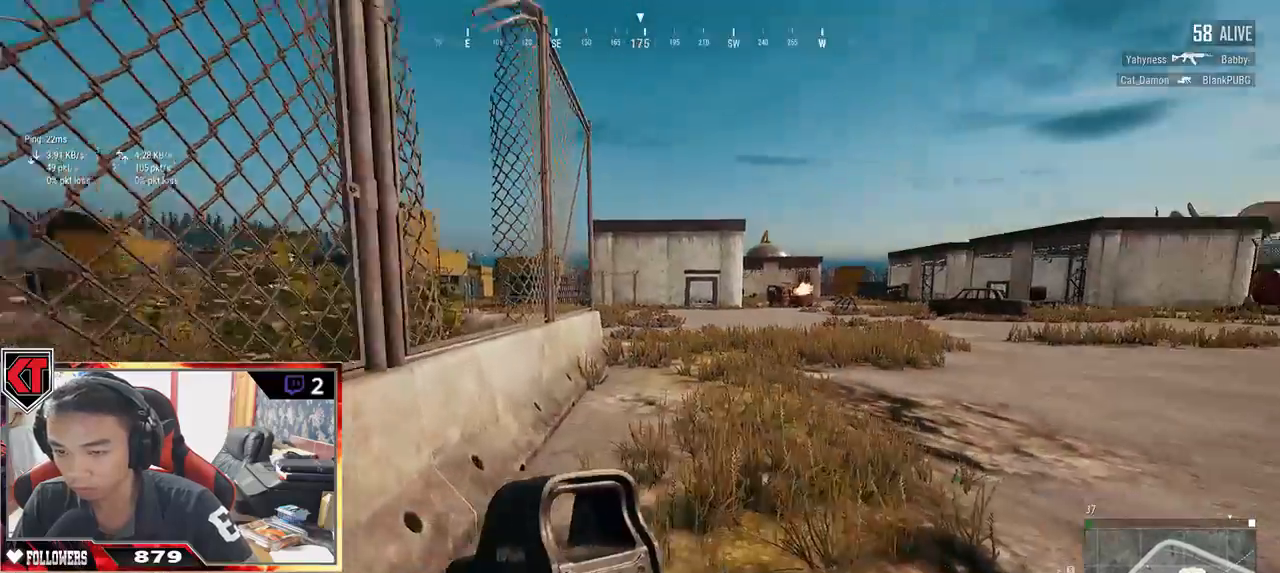
{"keys": ["shift", "w"], "mouse": [], "events": []}
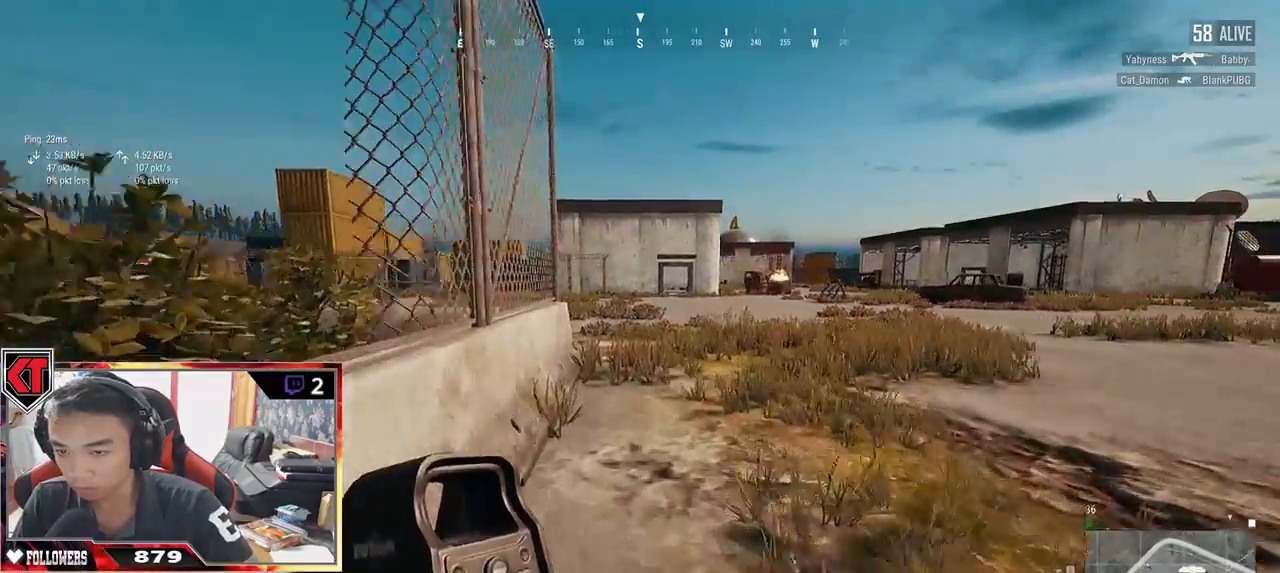
{"keys": ["shift", "w"], "mouse": [], "events": []}
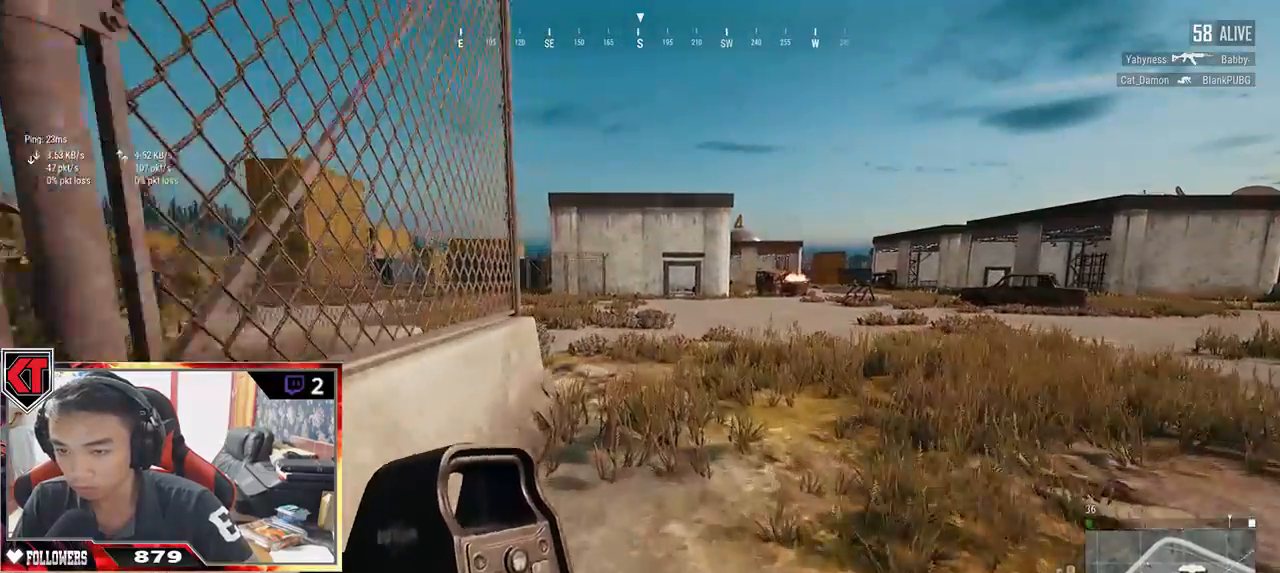
{"keys": ["shift", "w"], "mouse": [], "events": []}